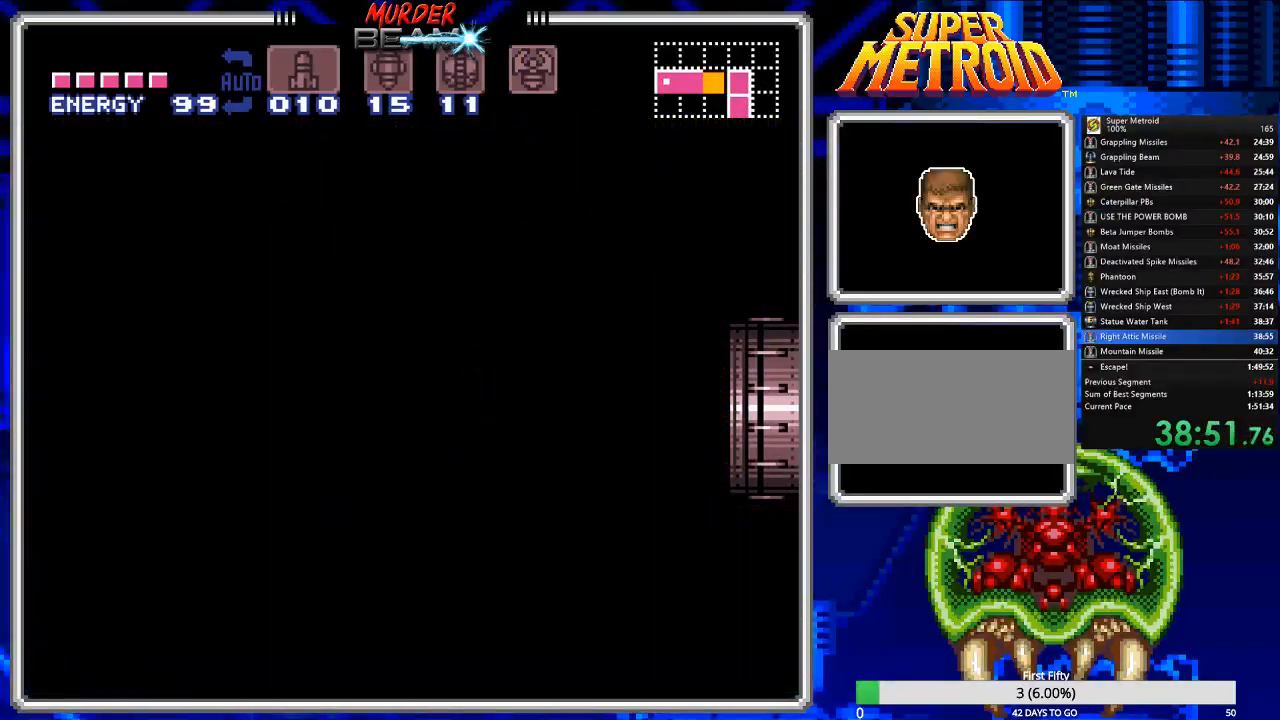
Gameplay with a controller (Nintendo layout); each line is a JSON object with the inputs held at the frame after it. "events" lists button and stick changes between this image and that frame as [ms after this image, input, new state], when the widget could be followed in between. Not read: L3 R3 SELECT.
{"buttons": ["B"], "events": [[33, "DPAD_RIGHT", "down"], [267, "DPAD_RIGHT", "up"]]}
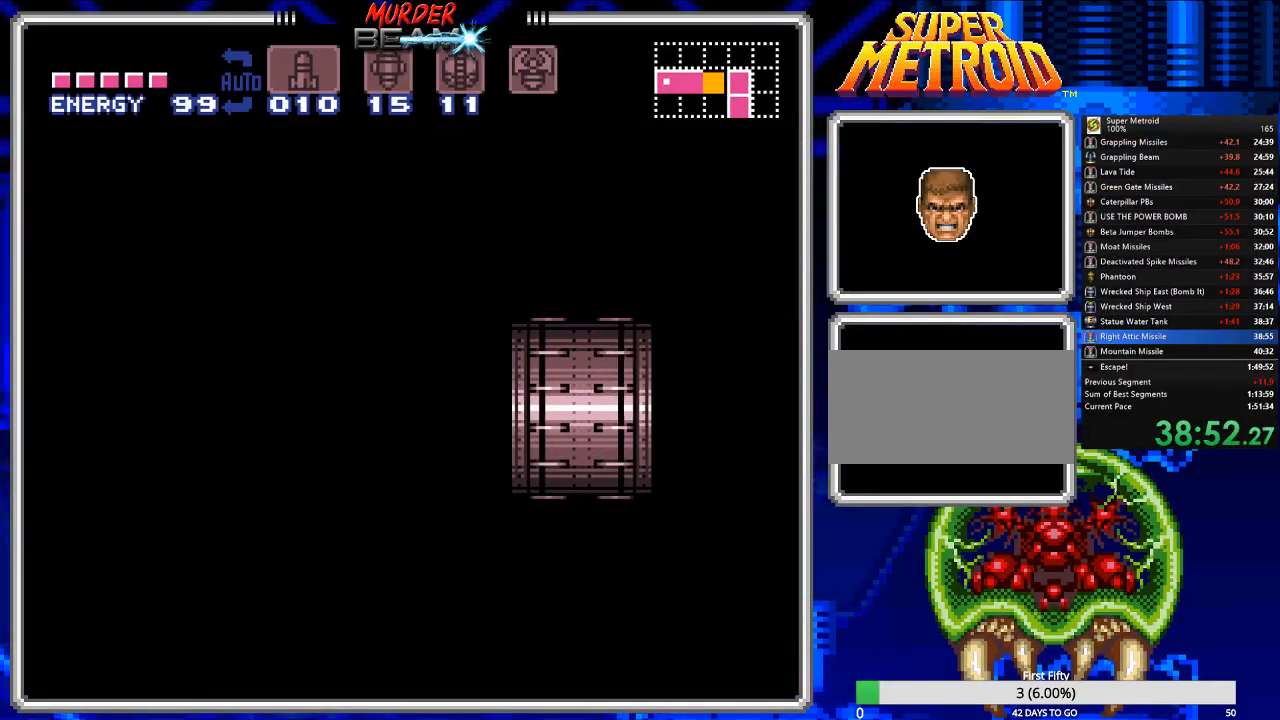
{"buttons": ["B", "DPAD_RIGHT"], "events": [[17, "DPAD_RIGHT", "down"], [283, "DPAD_RIGHT", "up"], [450, "DPAD_RIGHT", "down"]]}
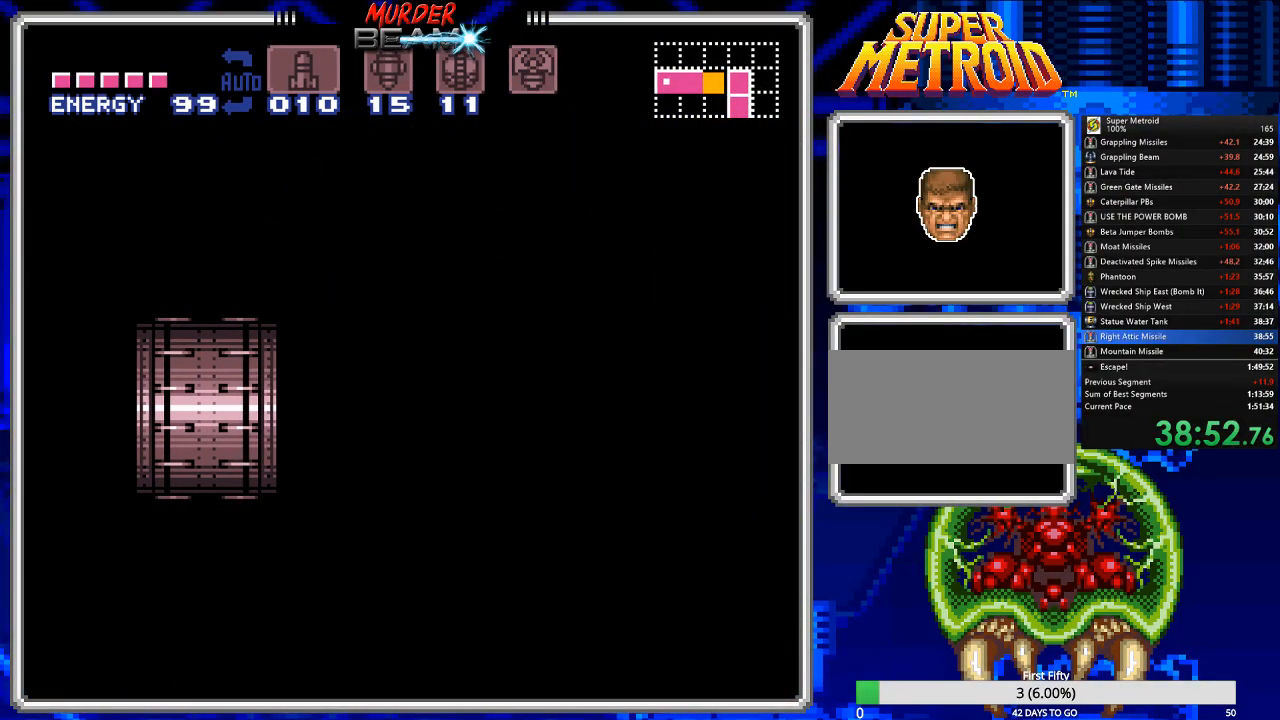
{"buttons": ["B", "DPAD_RIGHT"], "events": [[117, "DPAD_RIGHT", "up"], [267, "DPAD_RIGHT", "down"]]}
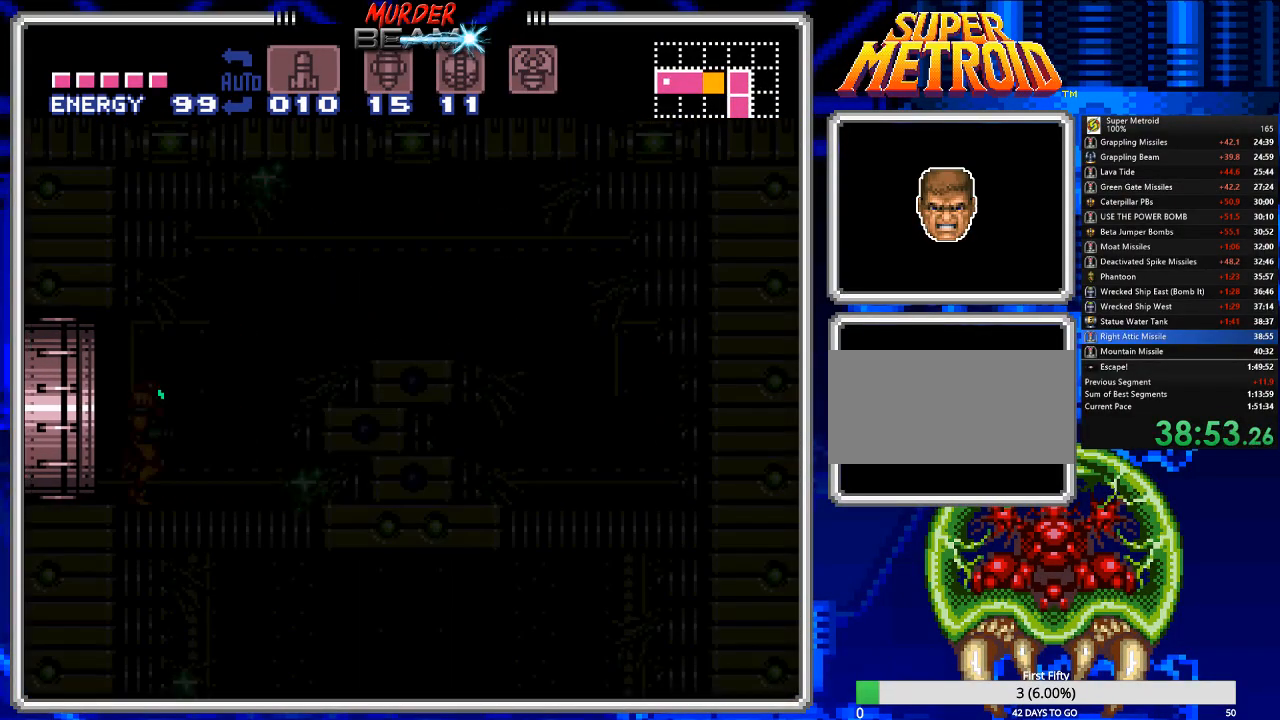
{"buttons": ["B", "DPAD_RIGHT"], "events": []}
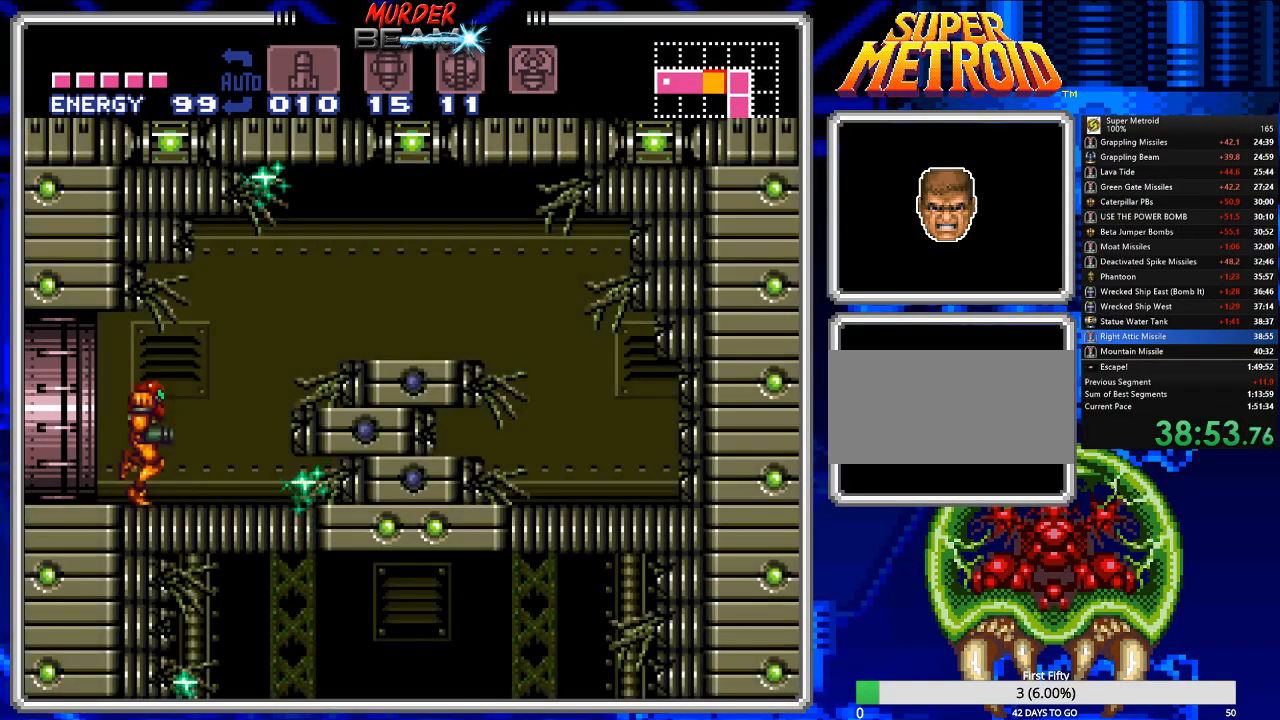
{"buttons": ["B", "DPAD_RIGHT"], "events": [[50, "A", "down"], [217, "A", "up"]]}
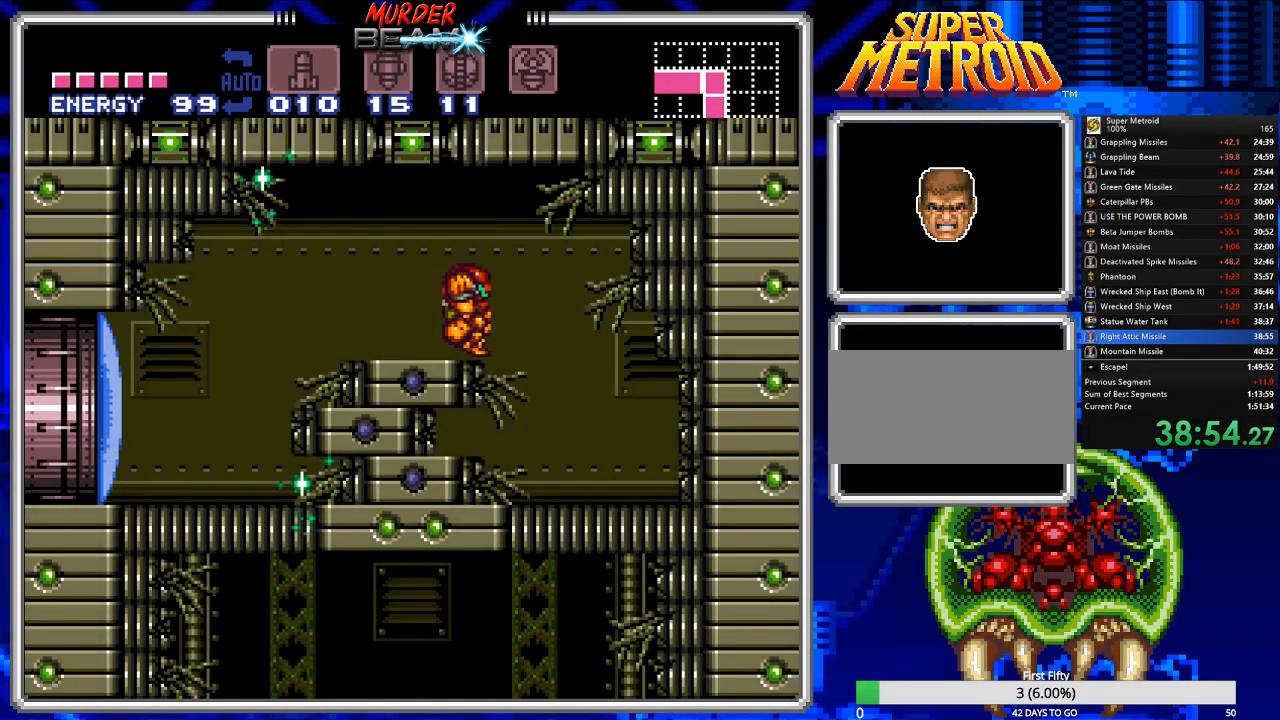
{"buttons": ["B"], "events": [[150, "DPAD_DOWN", "down"], [183, "DPAD_RIGHT", "up"], [217, "X", "down"], [300, "X", "up"], [367, "DPAD_LEFT", "down"], [400, "DPAD_DOWN", "up"], [500, "DPAD_LEFT", "up"]]}
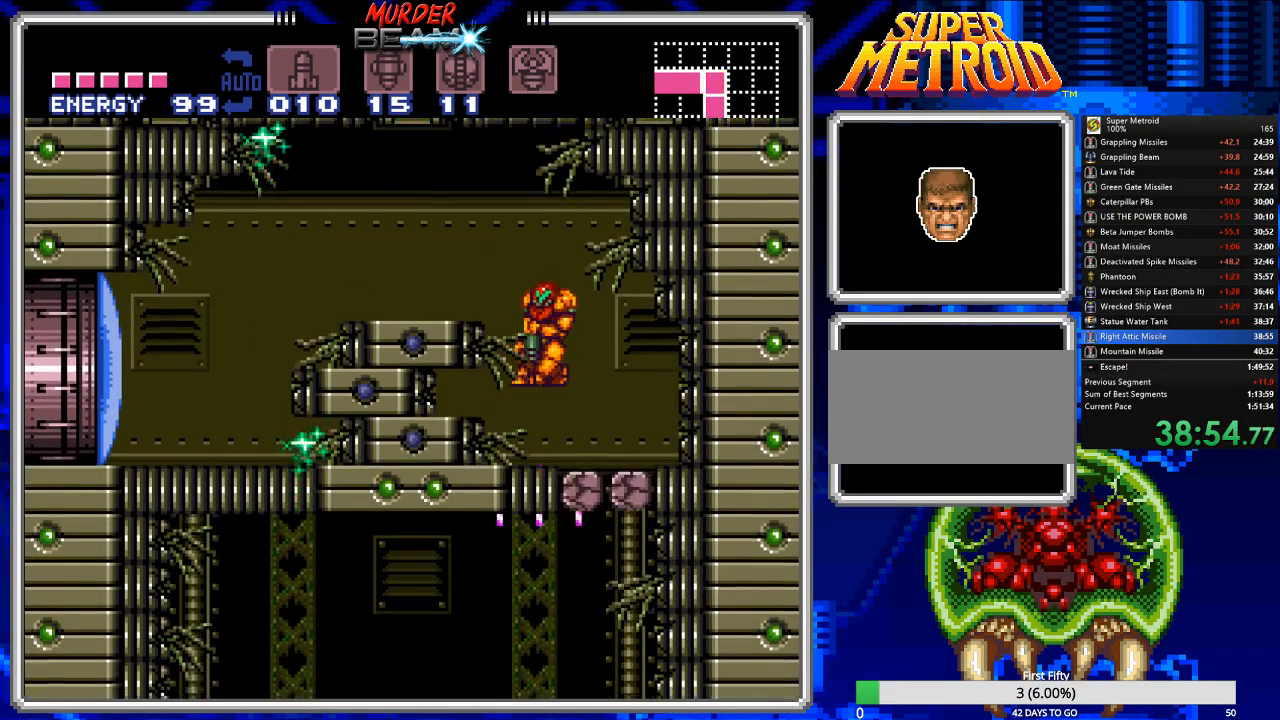
{"buttons": ["B", "DPAD_RIGHT"], "events": [[33, "DPAD_RIGHT", "down"], [267, "DPAD_RIGHT", "up"], [367, "DPAD_RIGHT", "down"], [400, "DPAD_RIGHT", "up"], [500, "DPAD_RIGHT", "down"]]}
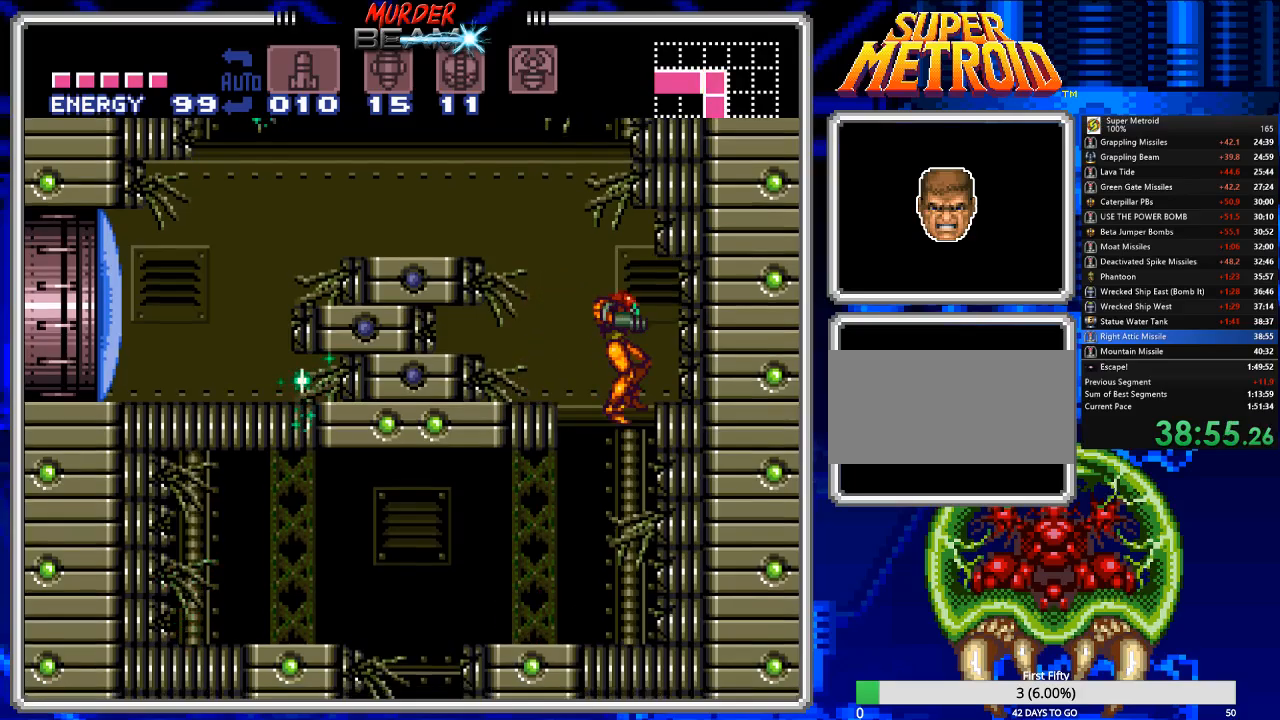
{"buttons": ["B", "DPAD_LEFT"], "events": [[83, "DPAD_RIGHT", "up"], [150, "DPAD_LEFT", "down"]]}
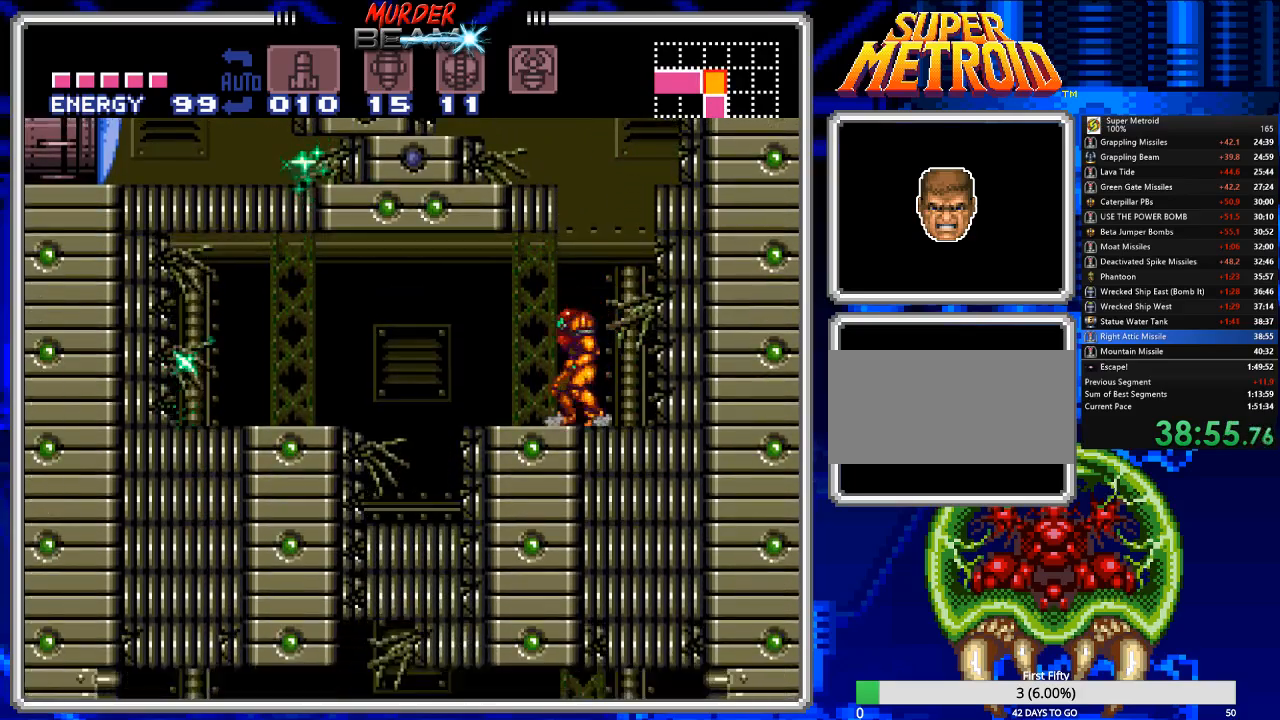
{"buttons": ["B", "DPAD_DOWN", "DPAD_RIGHT"], "events": [[367, "DPAD_DOWN", "down"], [367, "DPAD_LEFT", "up"], [400, "X", "down"], [467, "X", "up"], [500, "DPAD_RIGHT", "down"]]}
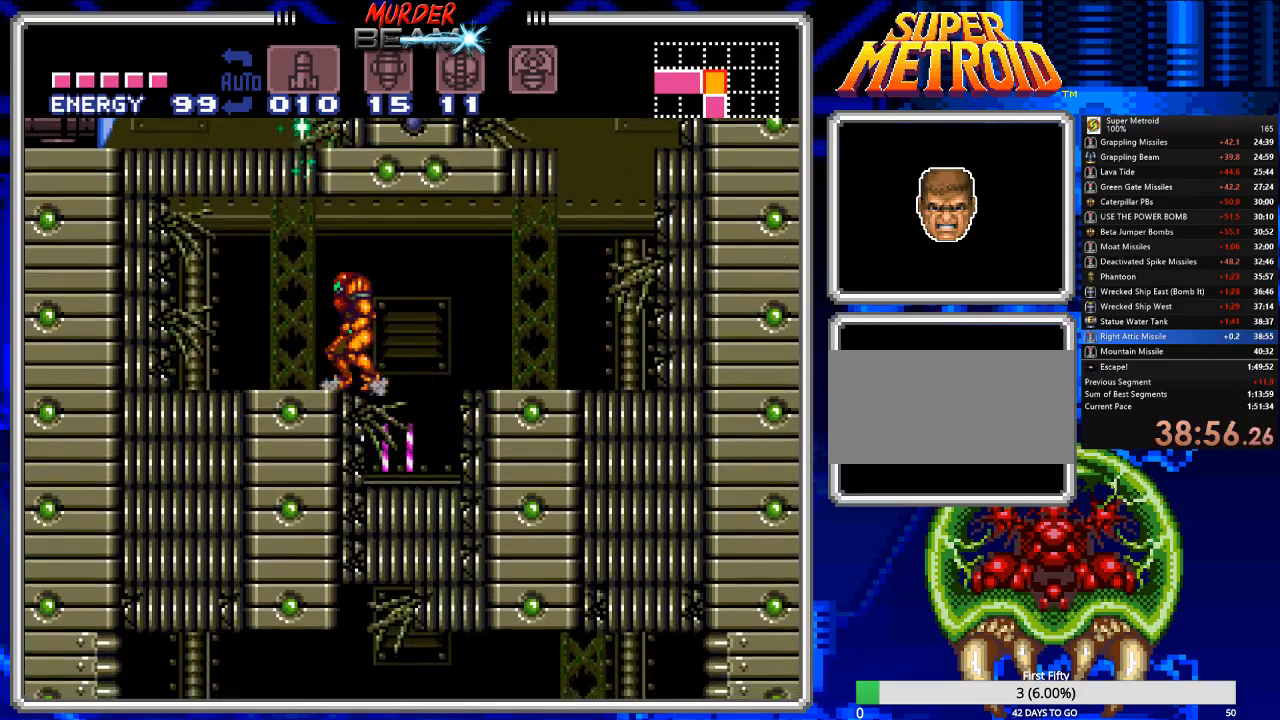
{"buttons": ["B", "DPAD_LEFT"], "events": [[33, "DPAD_DOWN", "up"], [333, "DPAD_RIGHT", "up"], [433, "DPAD_LEFT", "down"]]}
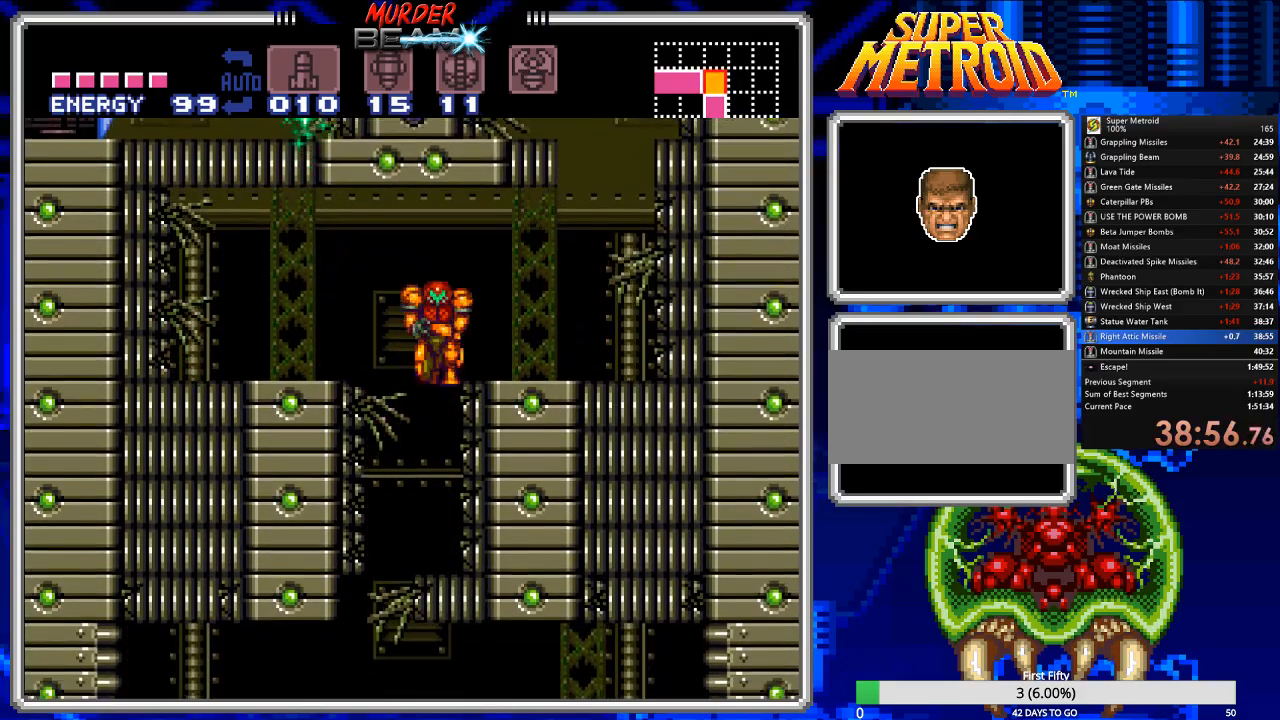
{"buttons": ["B", "DPAD_RIGHT"], "events": [[33, "DPAD_LEFT", "up"], [117, "DPAD_LEFT", "down"], [350, "DPAD_LEFT", "up"], [450, "DPAD_RIGHT", "down"]]}
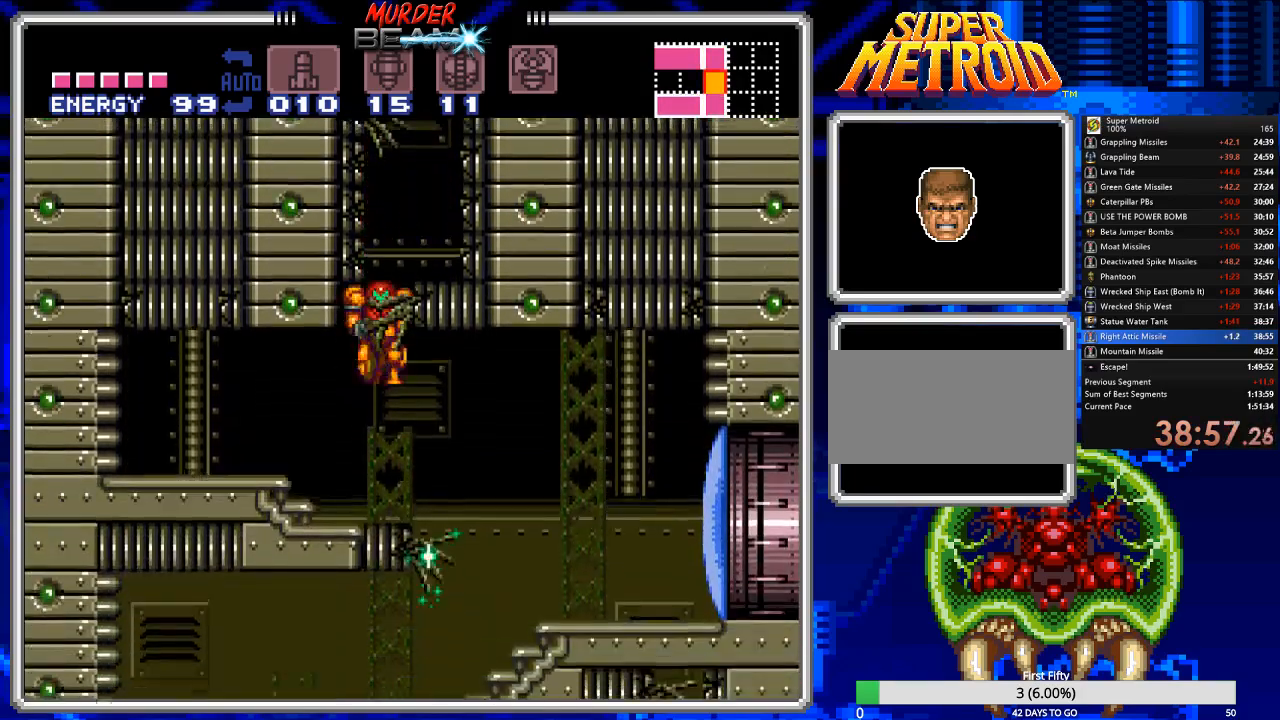
{"buttons": ["B"], "events": [[483, "DPAD_RIGHT", "up"]]}
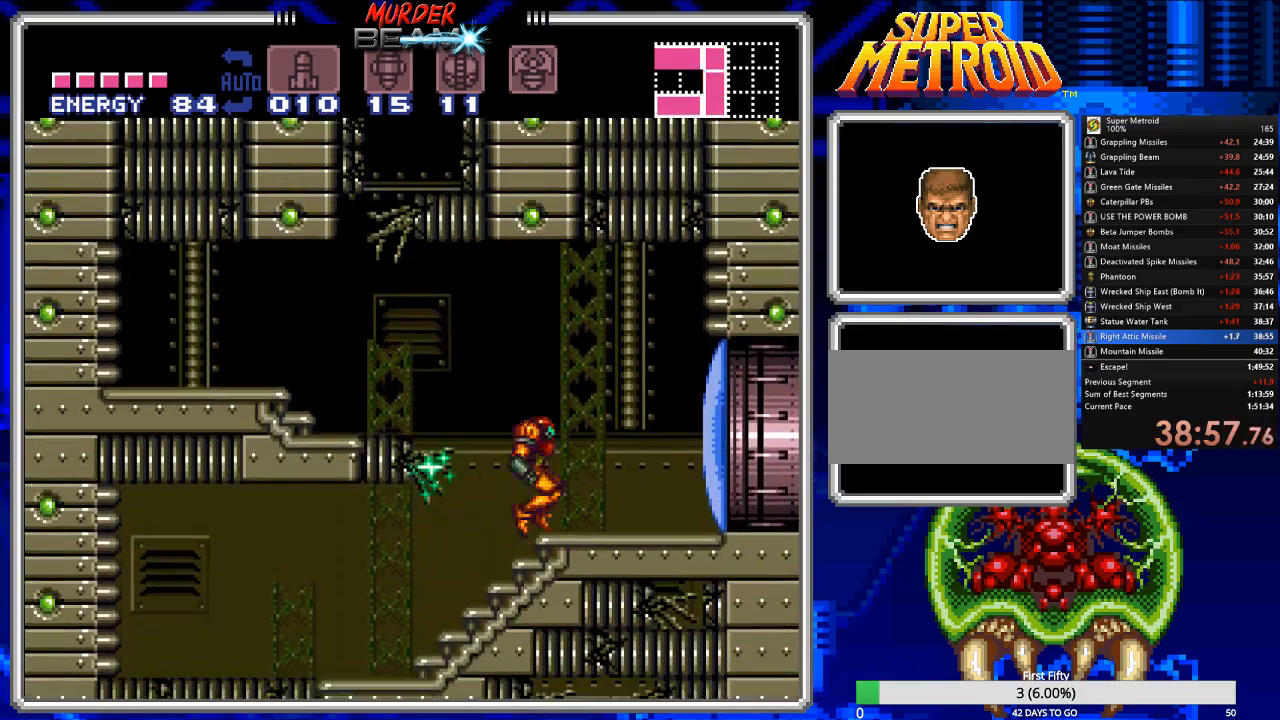
{"buttons": ["B", "DPAD_LEFT"], "events": [[67, "DPAD_LEFT", "down"]]}
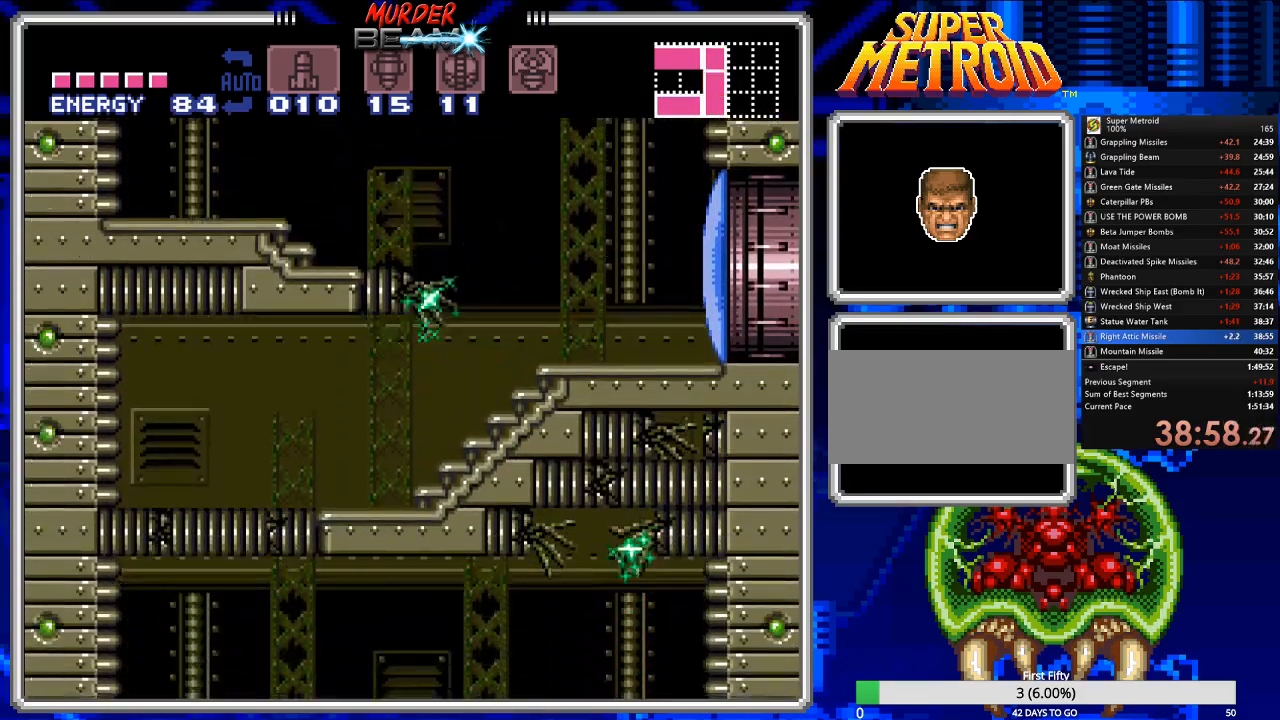
{"buttons": ["B", "DPAD_RIGHT"], "events": [[200, "DPAD_DOWN", "down"], [200, "DPAD_LEFT", "up"], [417, "DPAD_DOWN", "up"], [483, "DPAD_RIGHT", "down"]]}
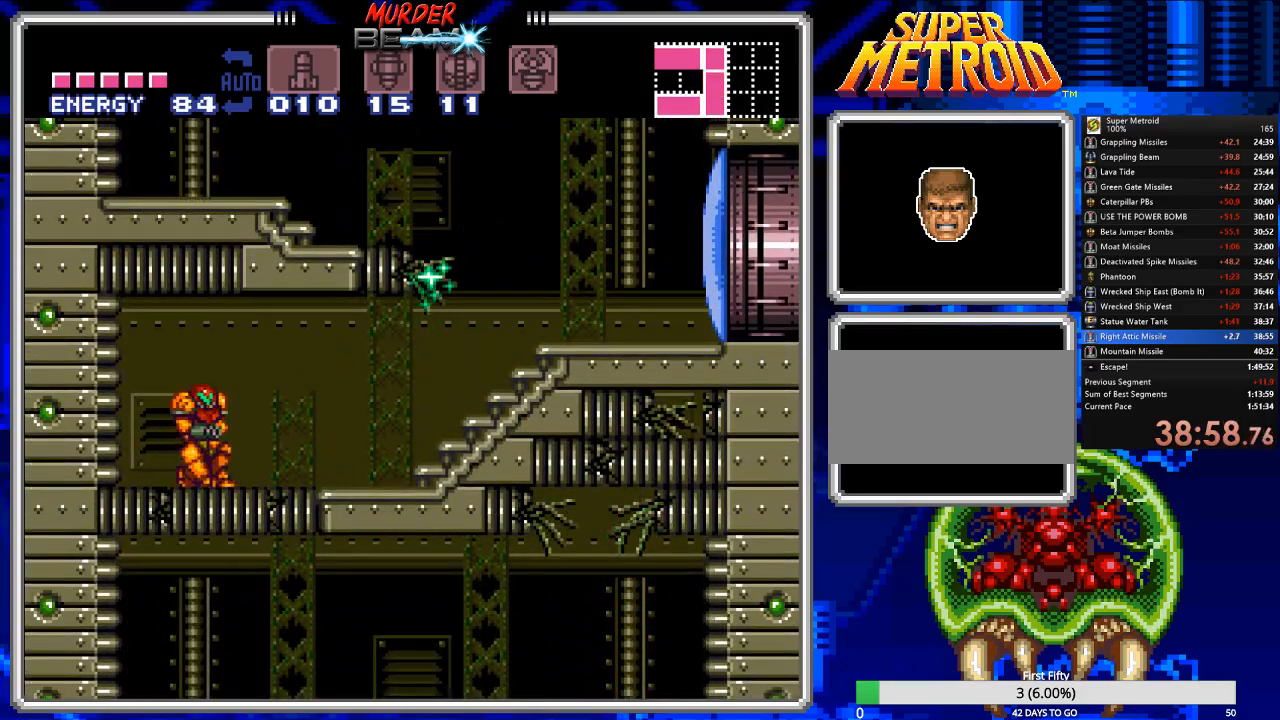
{"buttons": ["B", "DPAD_DOWN"], "events": [[150, "DPAD_RIGHT", "up"], [183, "A", "down"], [283, "A", "up"], [317, "DPAD_DOWN", "down"], [350, "X", "down"], [450, "X", "up"]]}
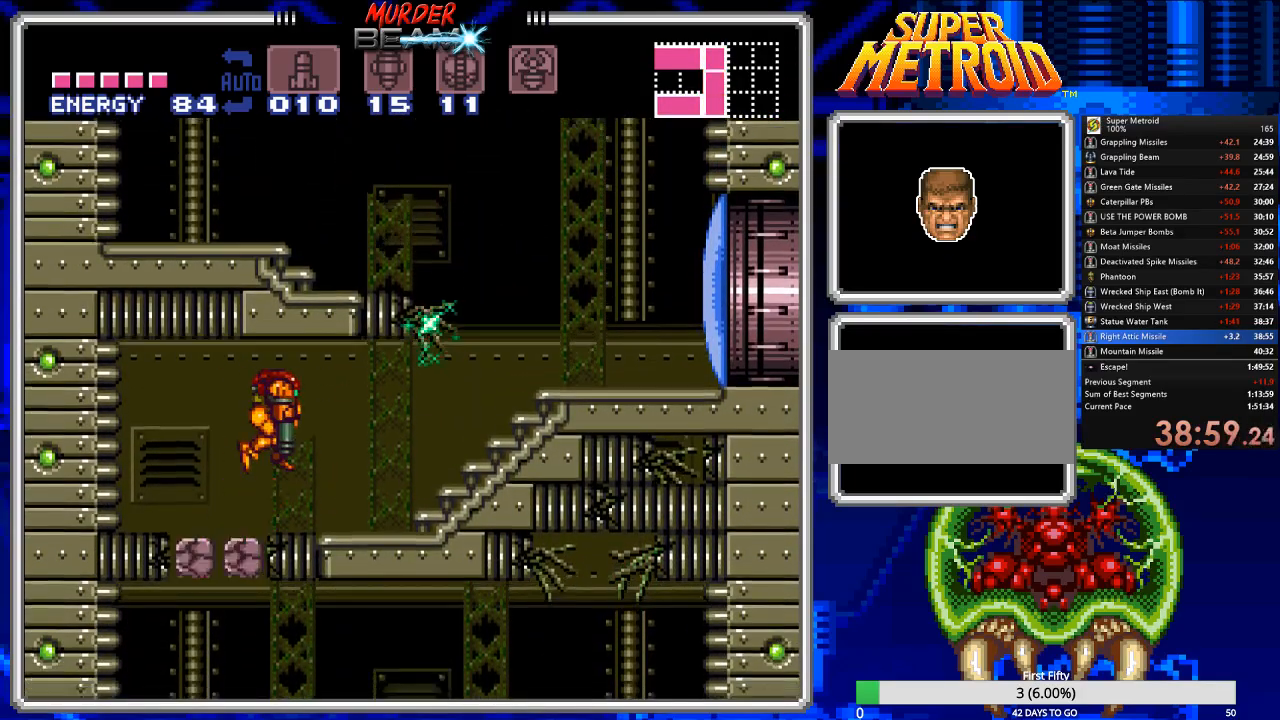
{"buttons": ["B", "DPAD_LEFT"], "events": [[100, "DPAD_DOWN", "up"], [100, "DPAD_LEFT", "down"]]}
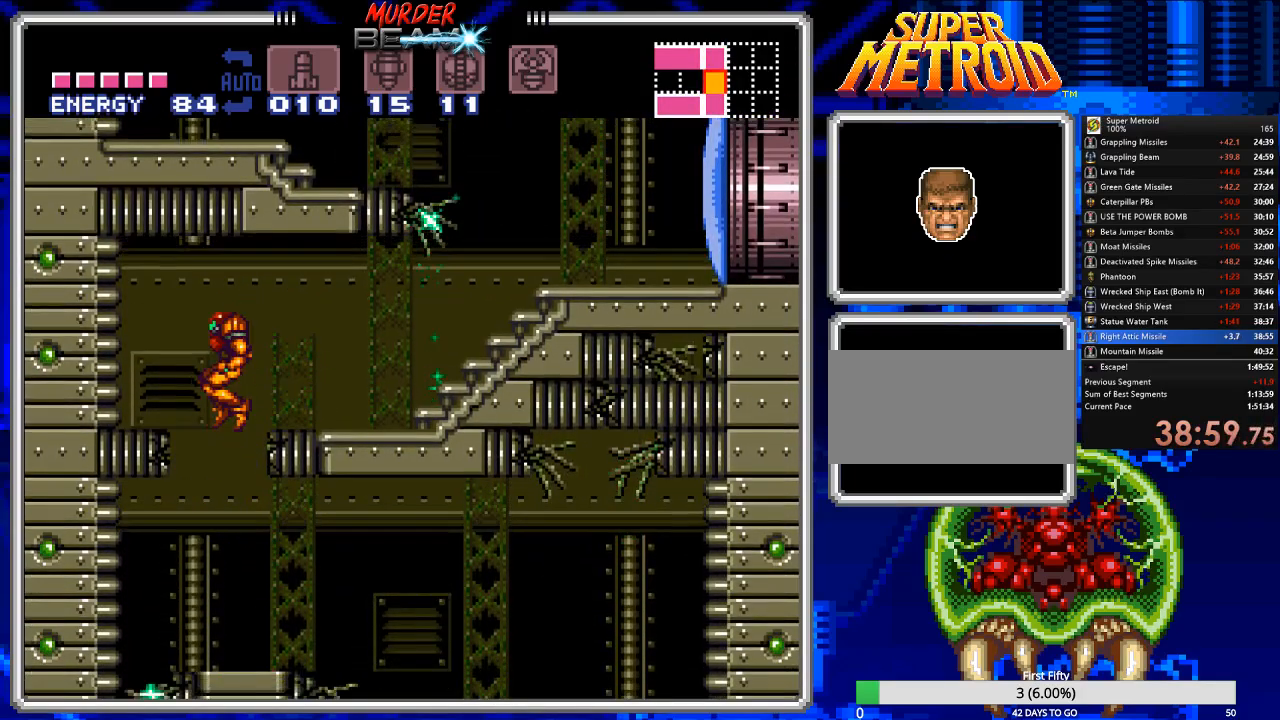
{"buttons": ["B", "DPAD_RIGHT"], "events": [[67, "DPAD_LEFT", "up"], [100, "DPAD_RIGHT", "down"]]}
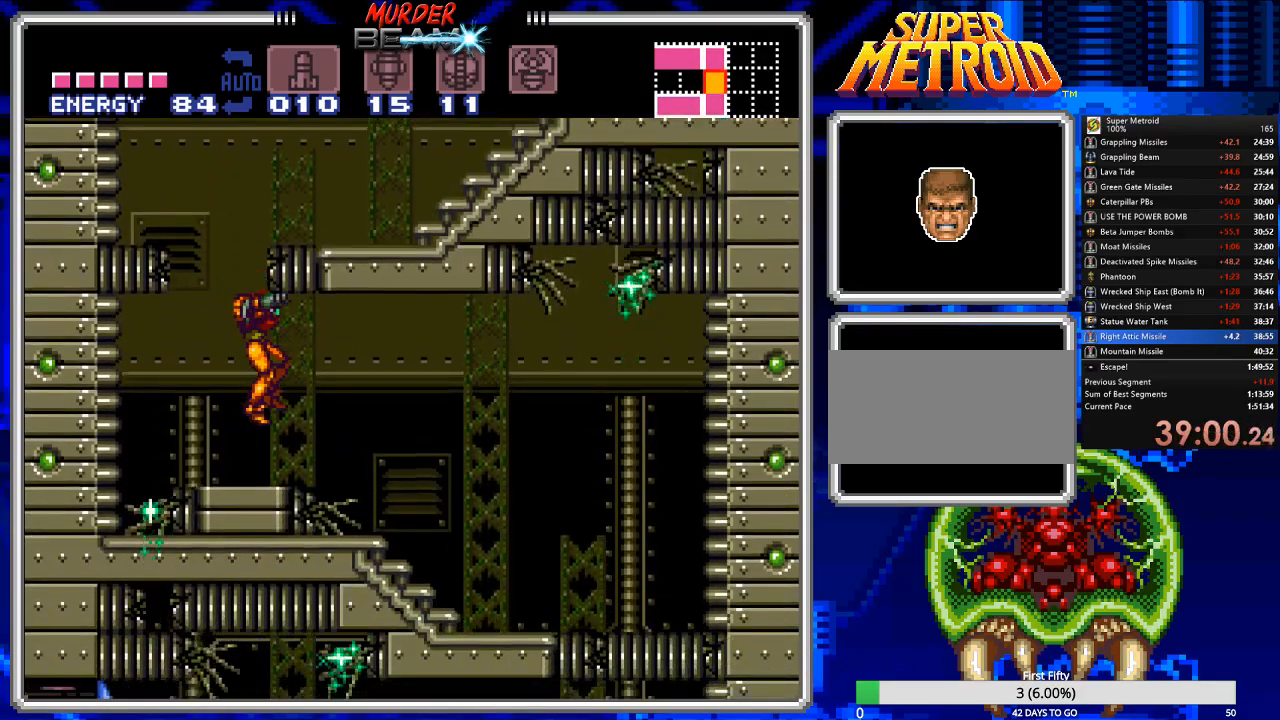
{"buttons": ["B", "DPAD_RIGHT"], "events": [[217, "A", "down"], [317, "A", "up"]]}
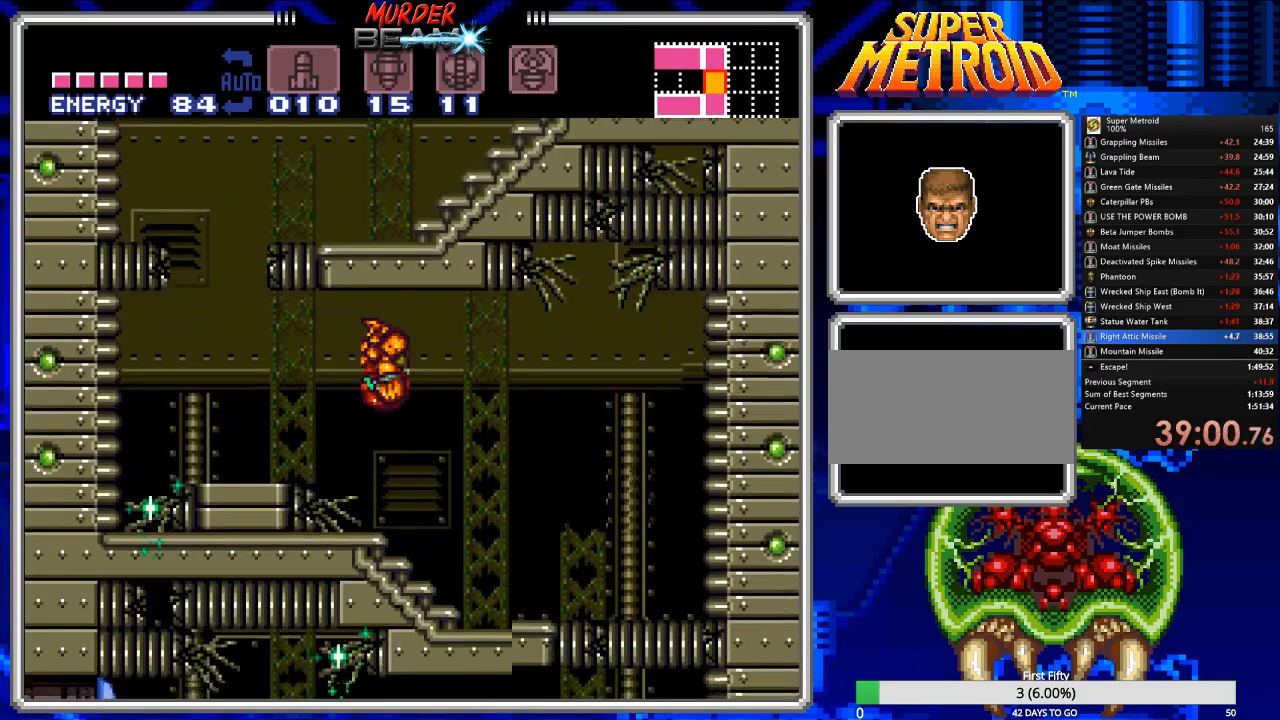
{"buttons": ["B", "X", "L1", "DPAD_RIGHT"], "events": [[50, "L1", "down"], [83, "X", "down"], [183, "X", "up"], [300, "X", "down"], [367, "X", "up"], [433, "X", "down"]]}
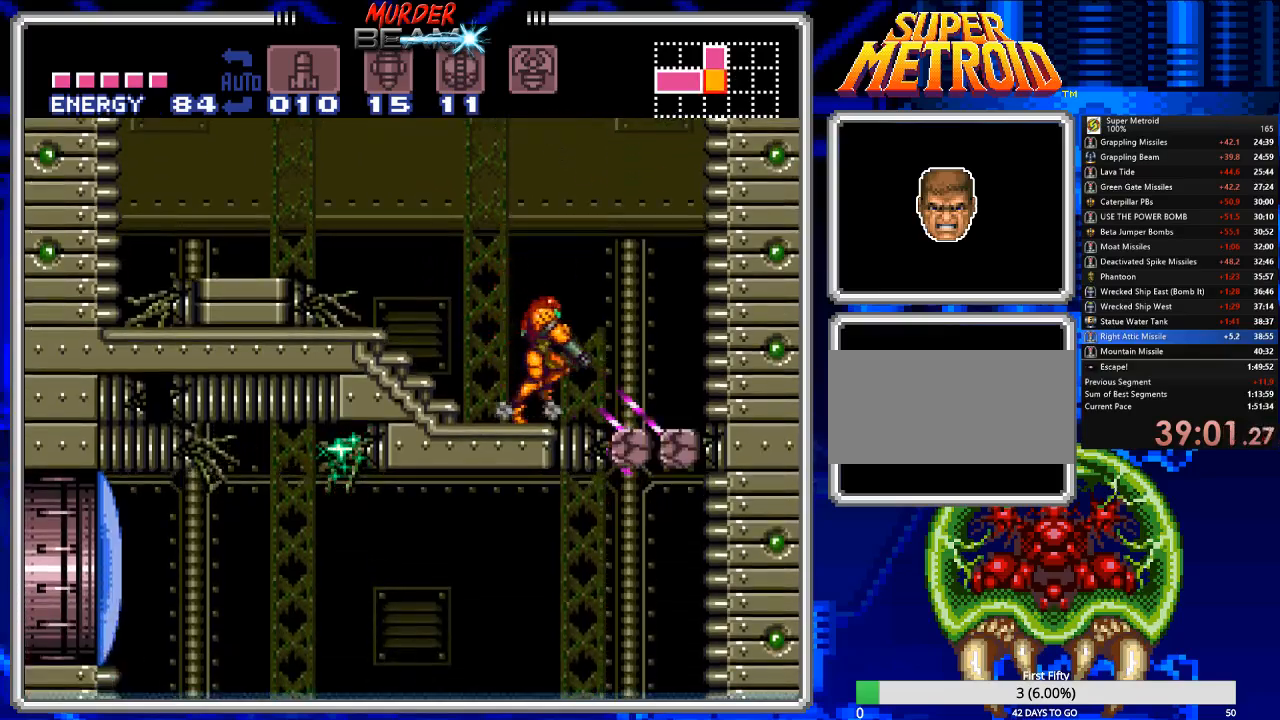
{"buttons": ["B", "DPAD_LEFT"], "events": [[33, "X", "up"], [200, "L1", "up"], [367, "DPAD_RIGHT", "up"], [400, "DPAD_LEFT", "down"]]}
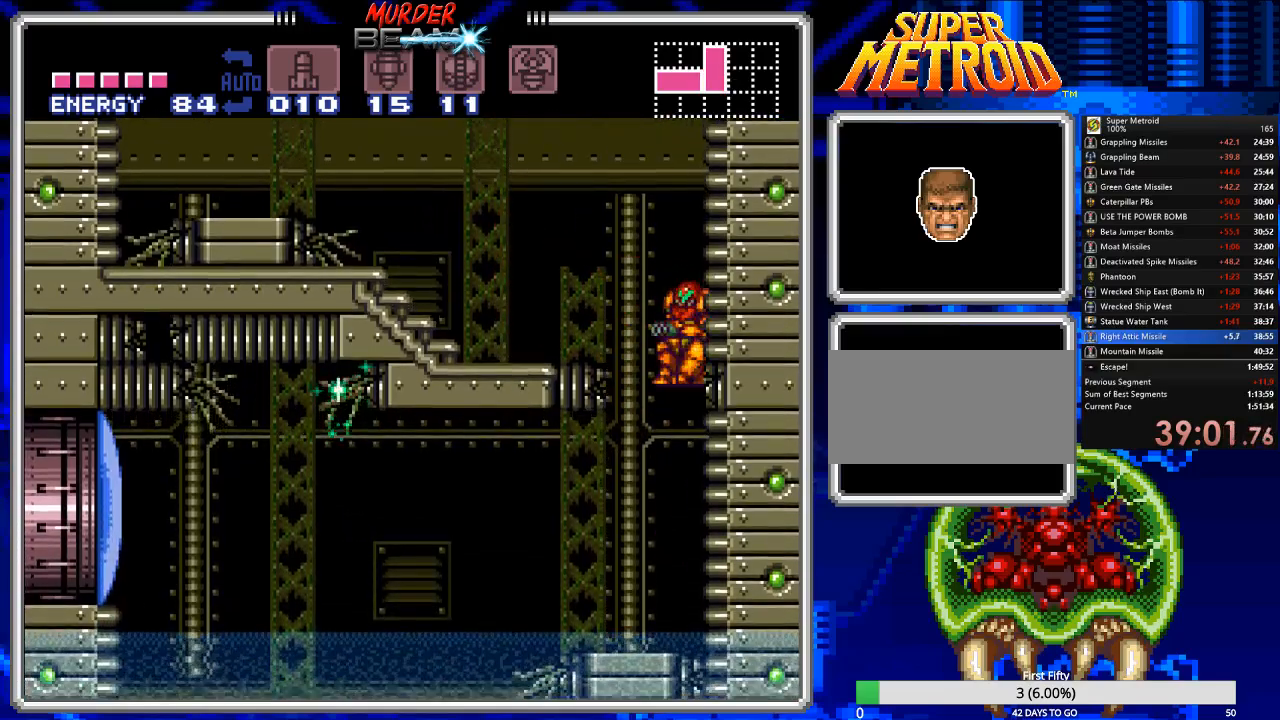
{"buttons": ["B", "DPAD_LEFT"], "events": [[167, "X", "down"], [250, "X", "up"]]}
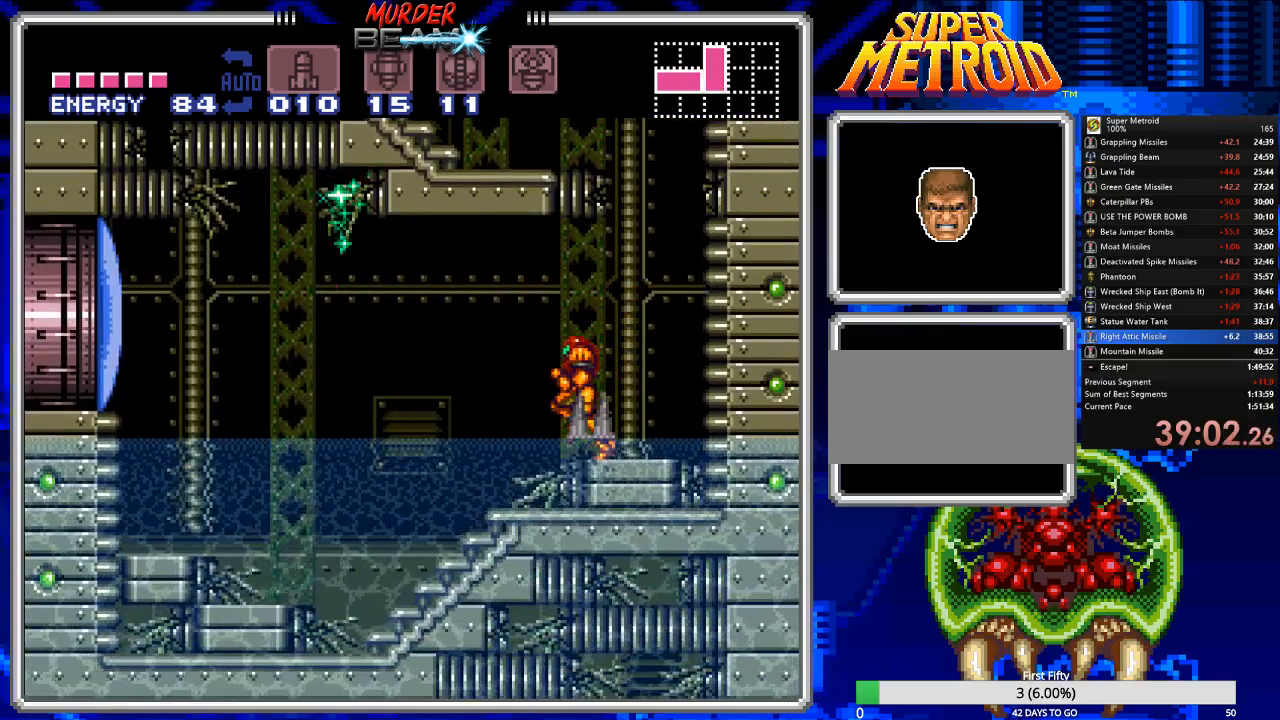
{"buttons": ["B", "DPAD_LEFT"], "events": [[83, "A", "down"], [183, "A", "up"], [283, "X", "down"], [383, "X", "up"]]}
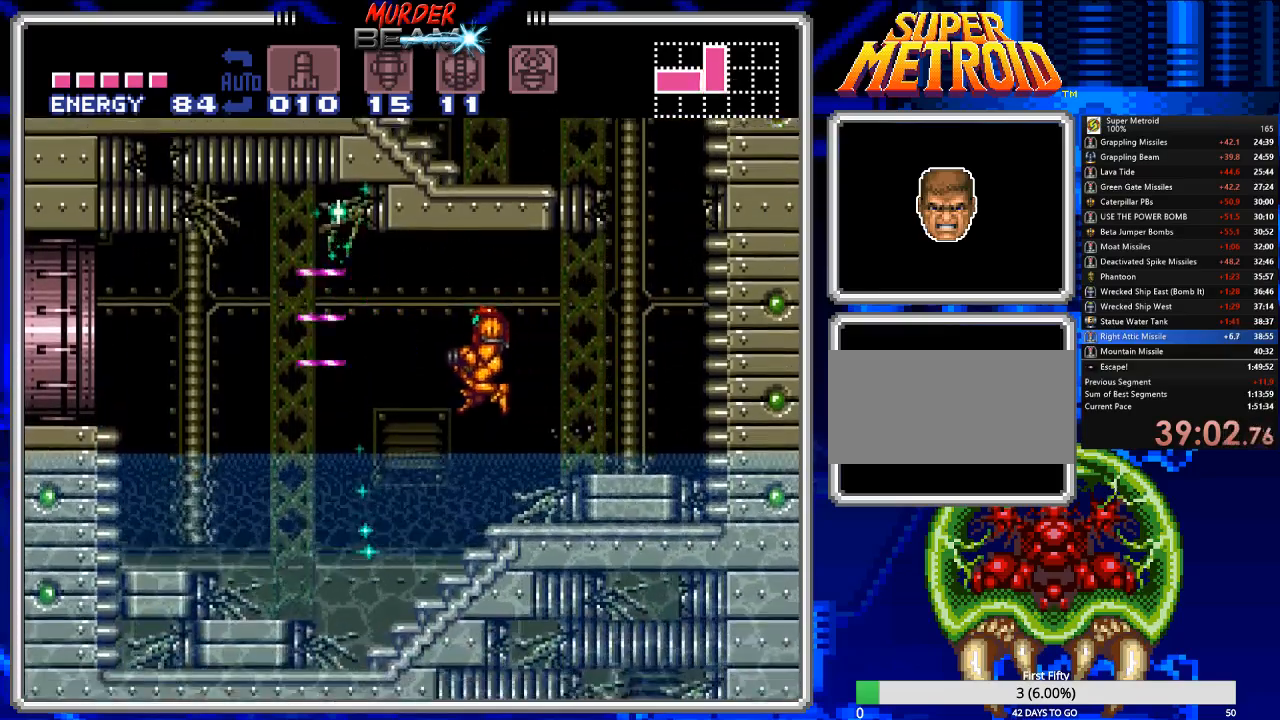
{"buttons": ["A", "B", "DPAD_LEFT"], "events": [[500, "A", "down"]]}
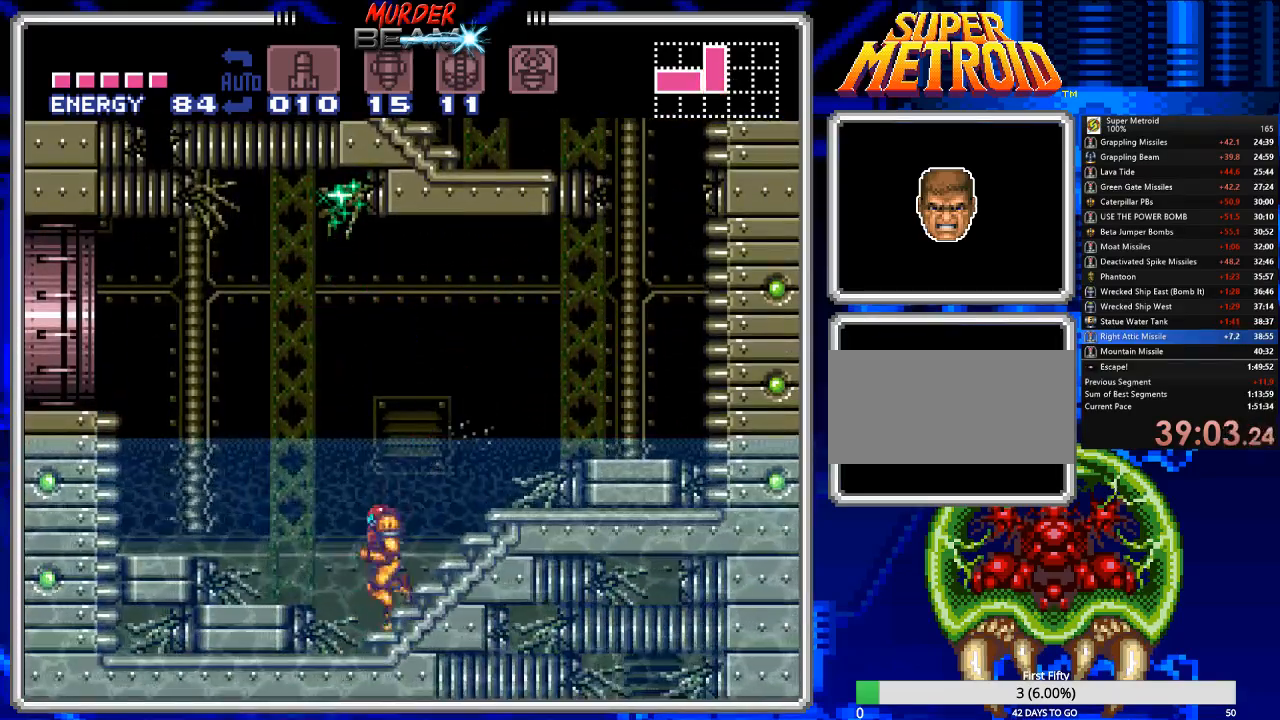
{"buttons": ["A", "B", "DPAD_LEFT"], "events": []}
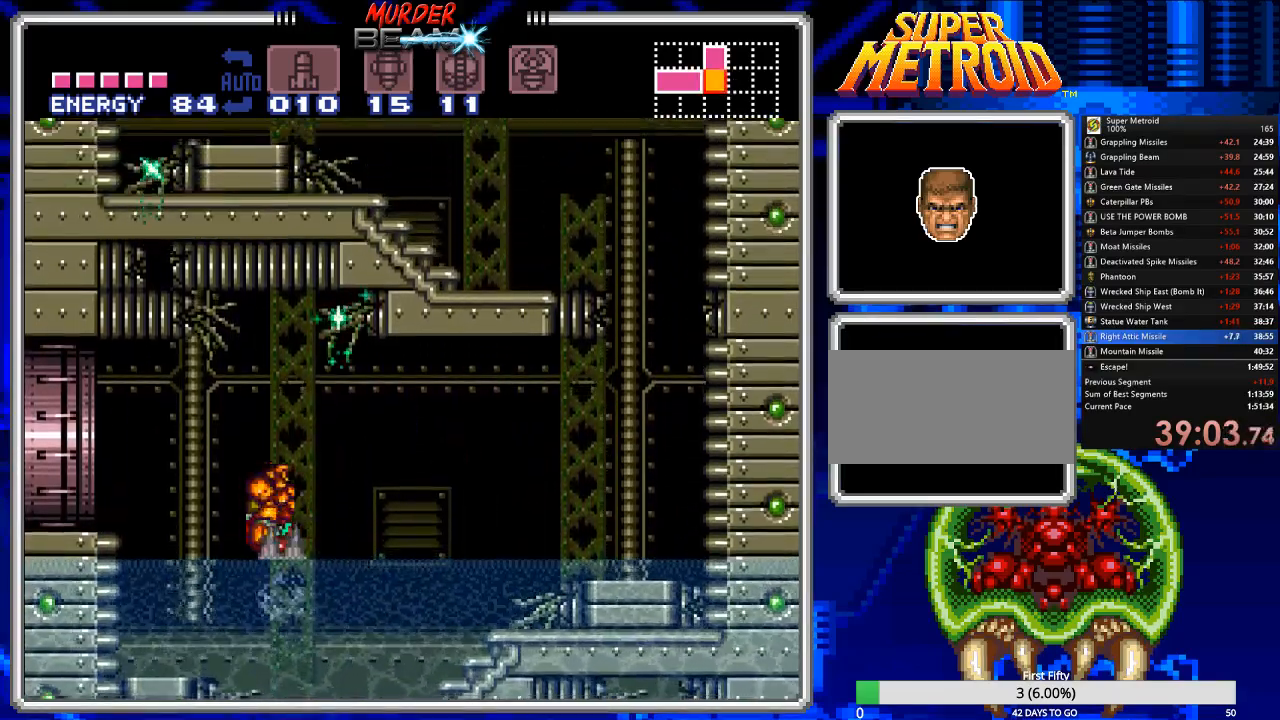
{"buttons": ["B"], "events": [[17, "A", "up"], [450, "DPAD_LEFT", "up"]]}
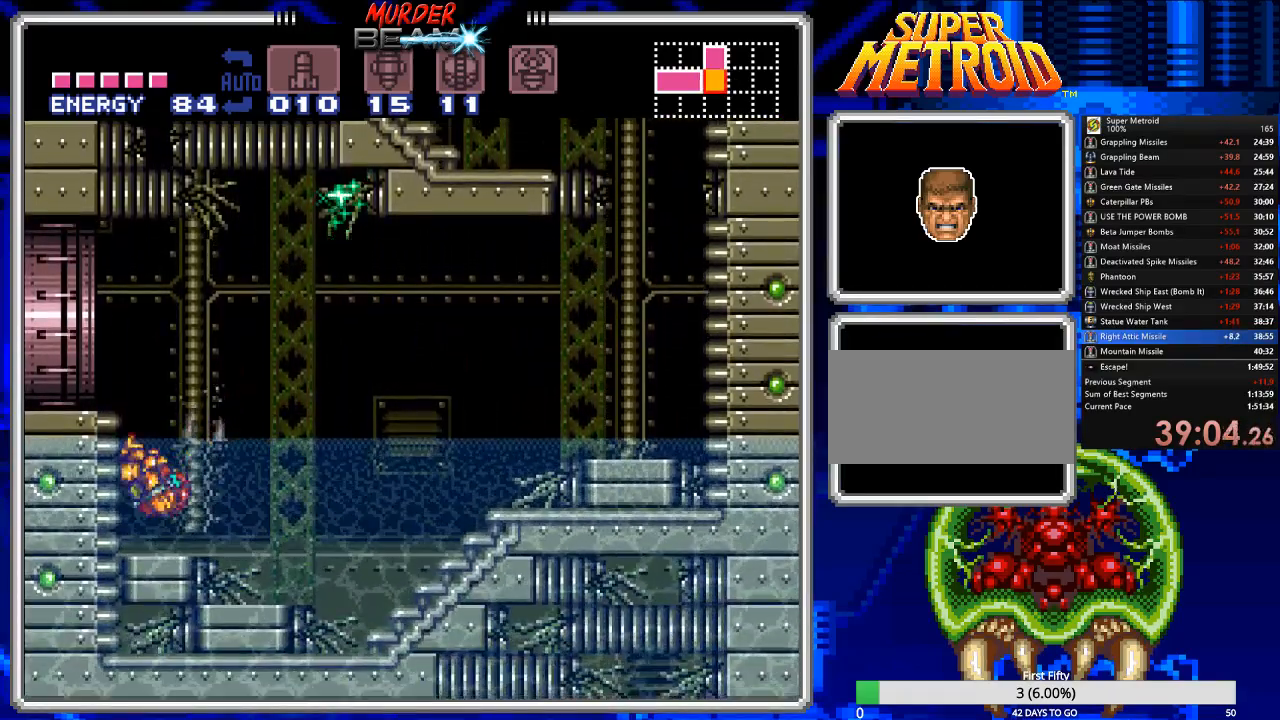
{"buttons": ["A", "B", "DPAD_LEFT"], "events": [[50, "DPAD_RIGHT", "down"], [200, "A", "down"], [267, "DPAD_RIGHT", "up"], [300, "DPAD_LEFT", "down"]]}
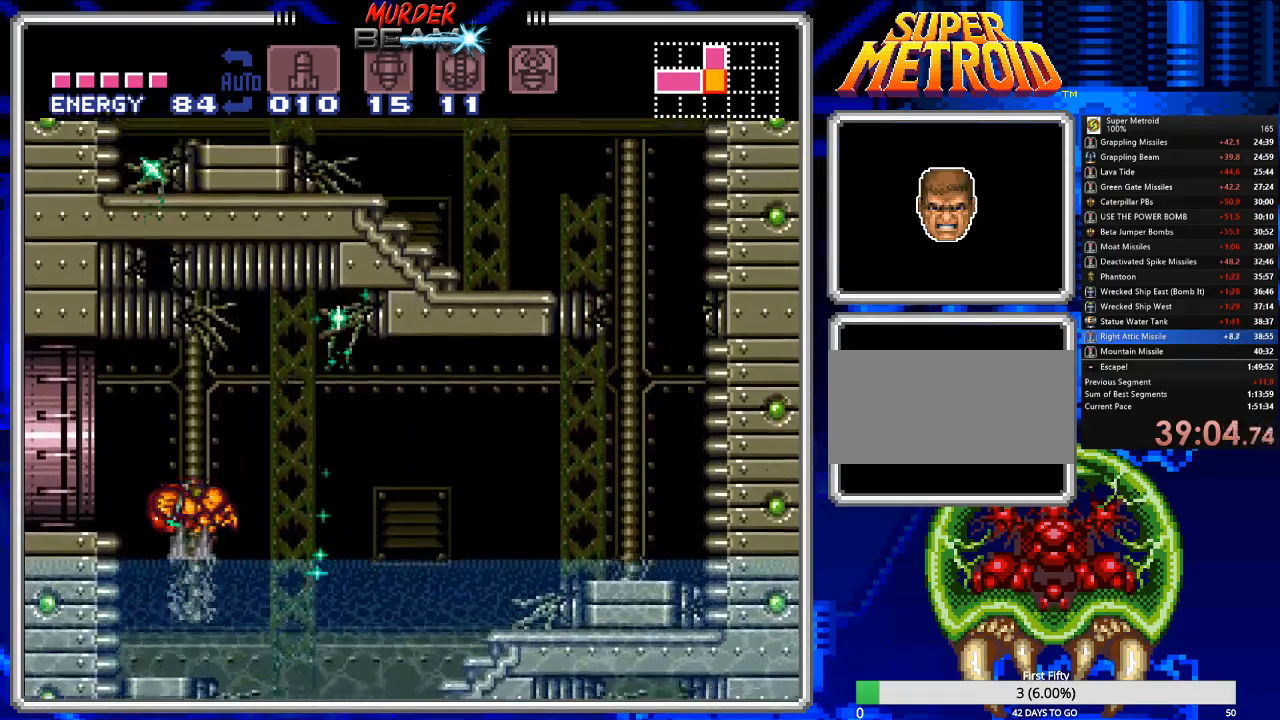
{"buttons": ["B", "DPAD_LEFT"], "events": [[333, "A", "up"]]}
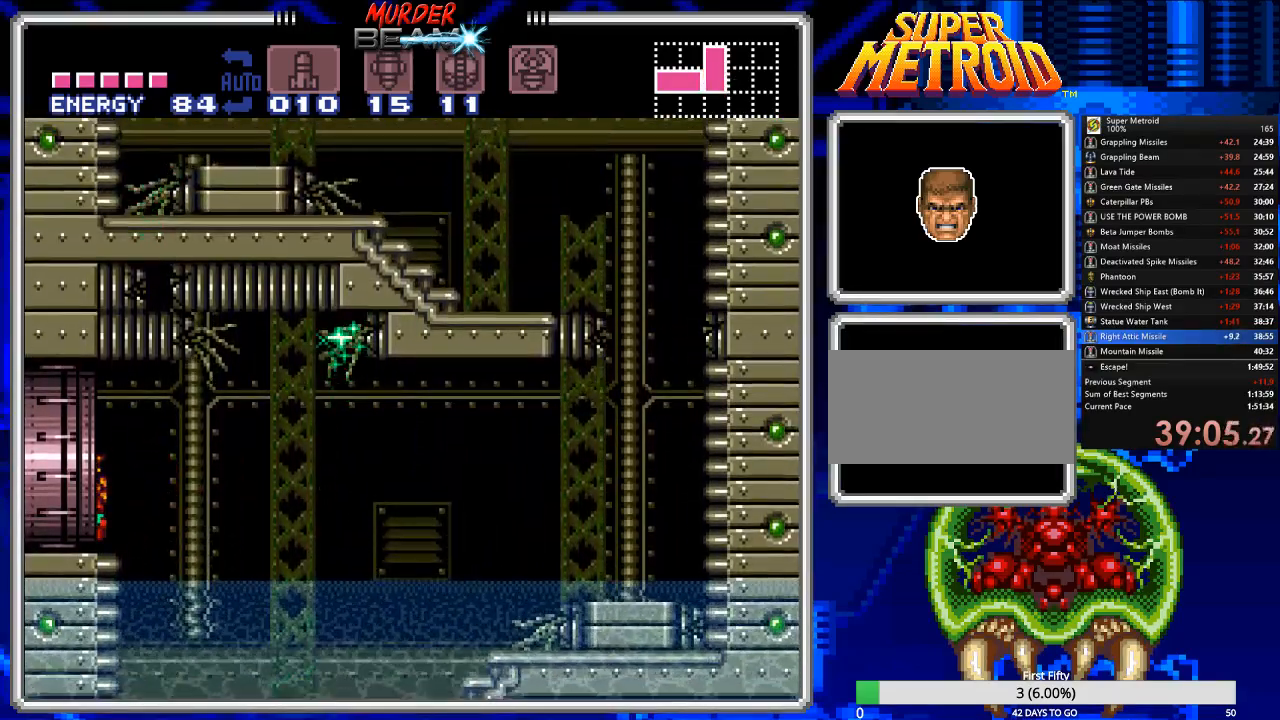
{"buttons": ["B"], "events": [[317, "DPAD_LEFT", "up"]]}
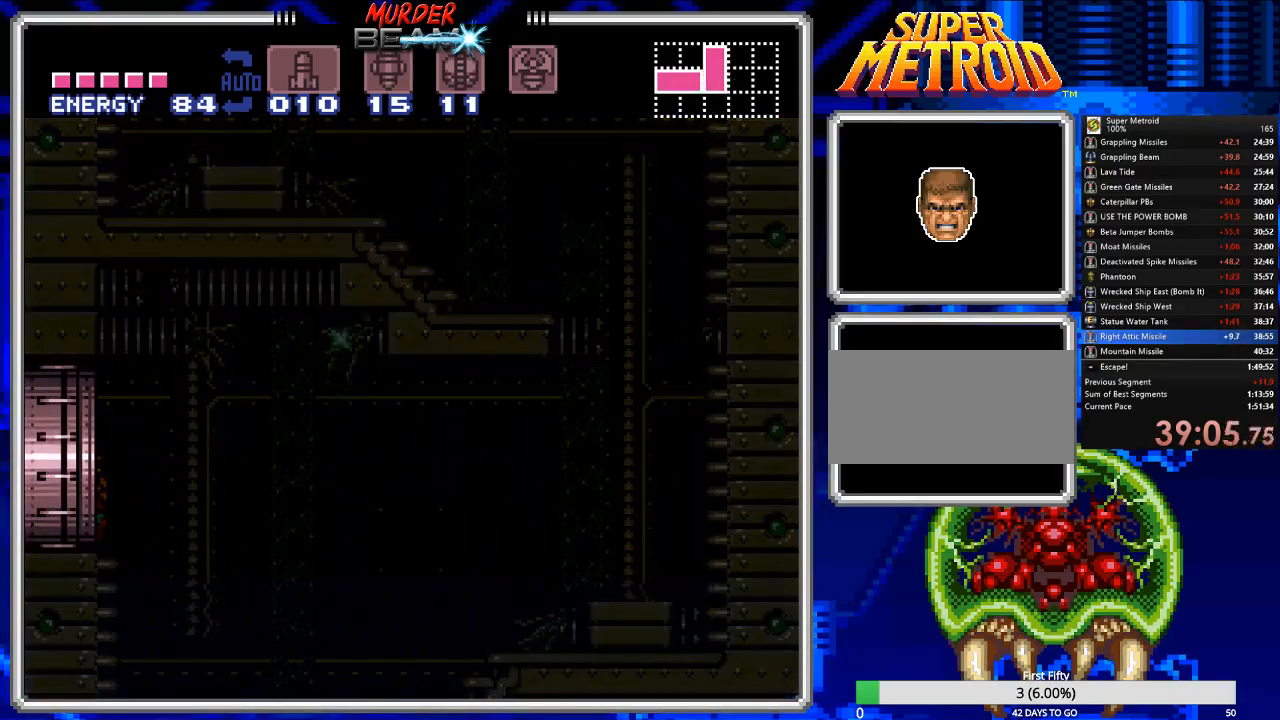
{"buttons": ["B"], "events": []}
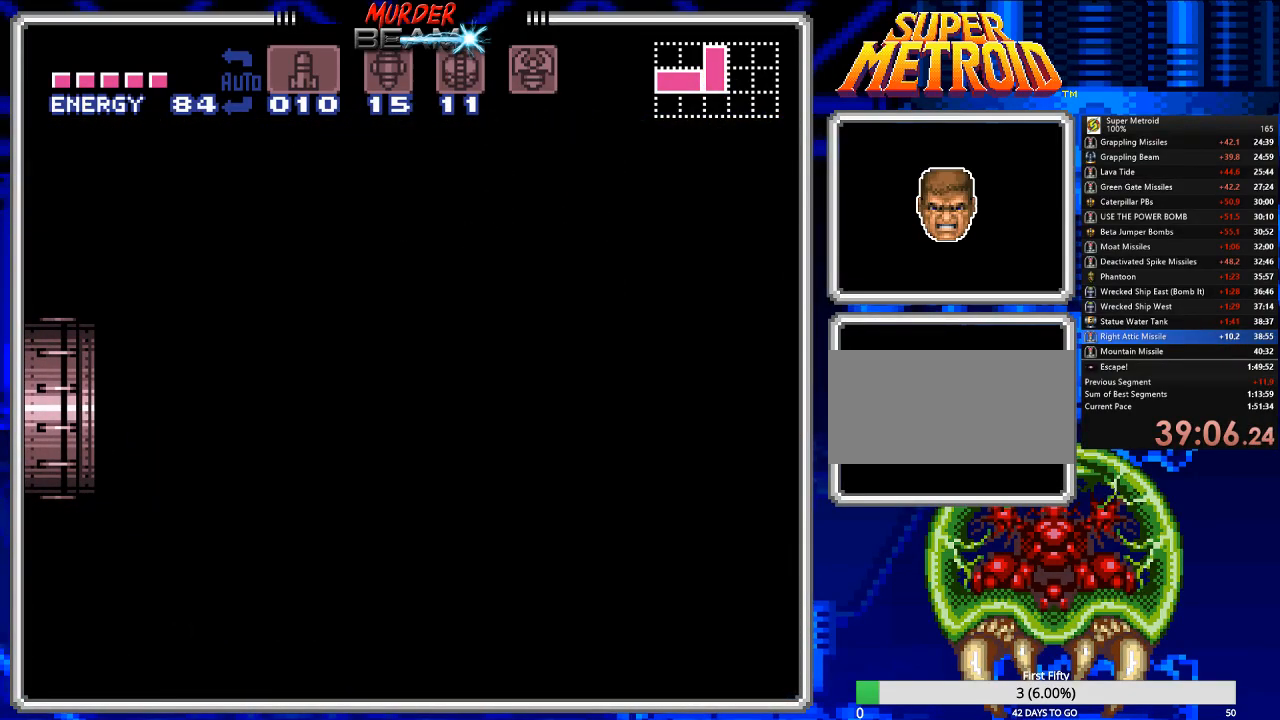
{"buttons": ["B", "DPAD_LEFT"], "events": [[67, "DPAD_LEFT", "down"]]}